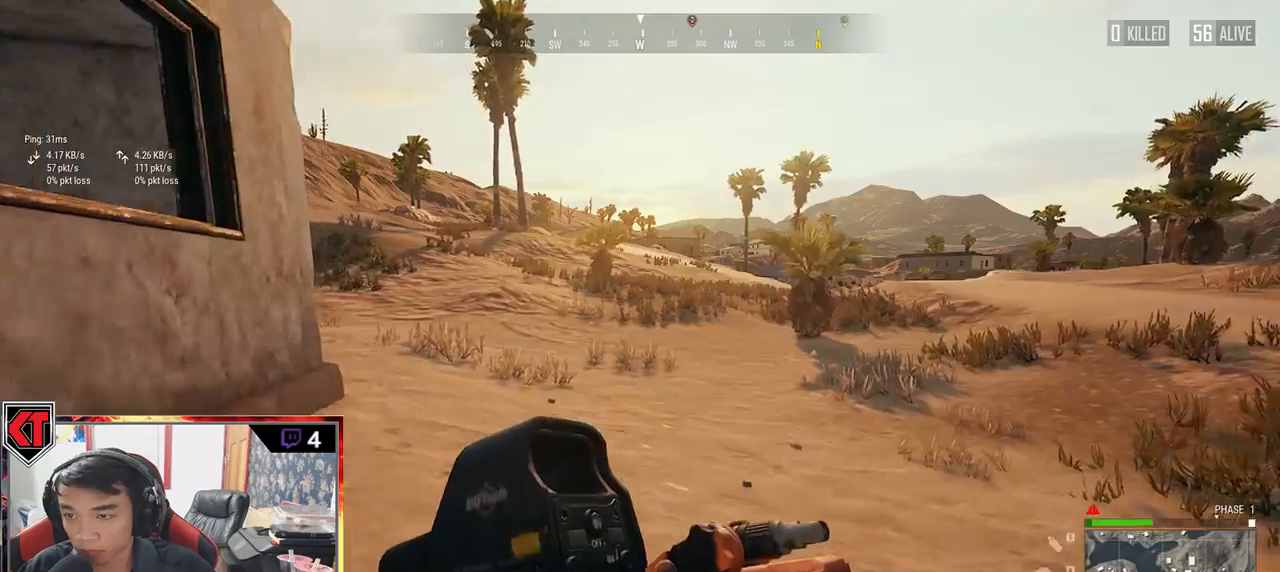
Gameplay with keyboard and mouse; each line is a JSON object with the keys and mouse buttons held at the frame after it. "events" lists presses ("down") and releases ("up") of "a", "c", "ctrl", "d", "e", "f", "q", "r", "s", "shift", "space", "tab", "v", "w", "x", "z", "mouse_left", "mouse_wheel", "mouse_right", "mouse_mb4" and "mouse_mb5" between this image and that frame as [ms after this image, input, new state], when the widget could be followed in between. "mouse_left", "mouse_wheel", "mouse_right", "mouse_mb4", "mouse_mb5" = the "left", "wheel", "right", "mb4", "mb5" buttons of the "mouse" list. No other keys are recorded. "wheel" means that the mouse wheel is clicked or scrolled. Mouse movement is not recorded.
{"keys": ["shift", "w"], "mouse": [], "events": []}
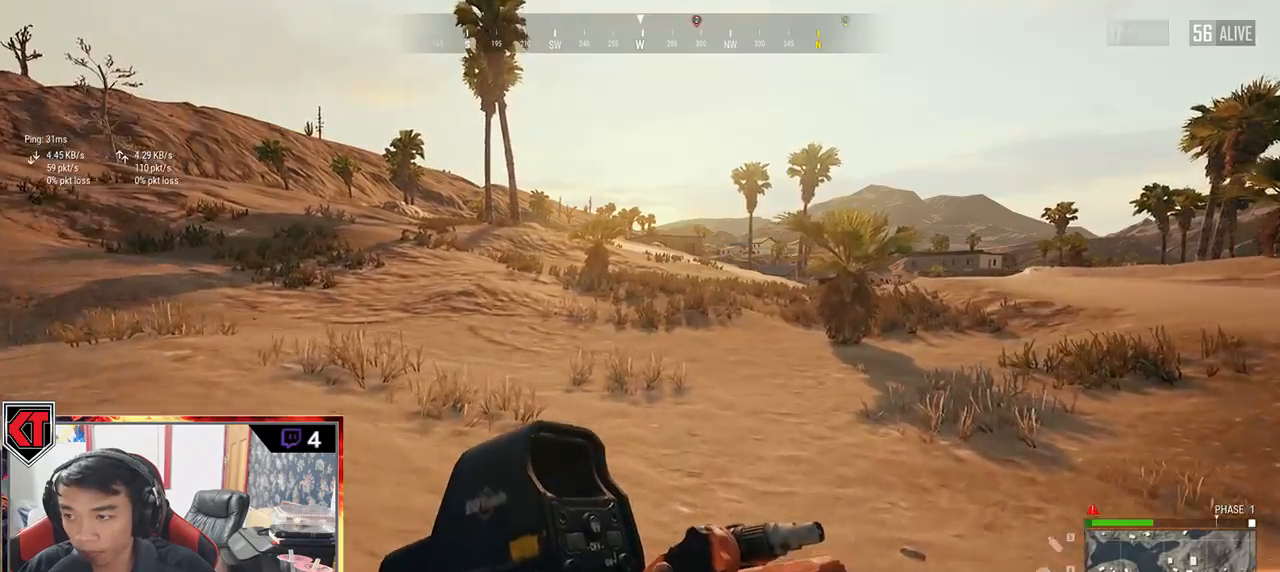
{"keys": ["shift", "w"], "mouse": [], "events": []}
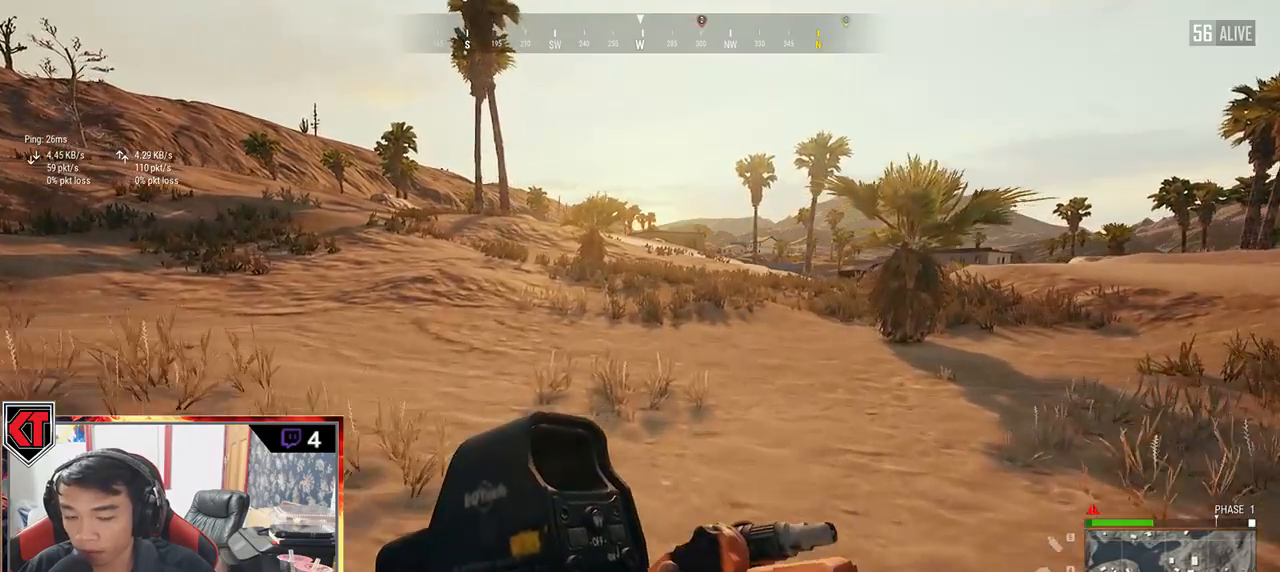
{"keys": ["shift", "w"], "mouse": [], "events": []}
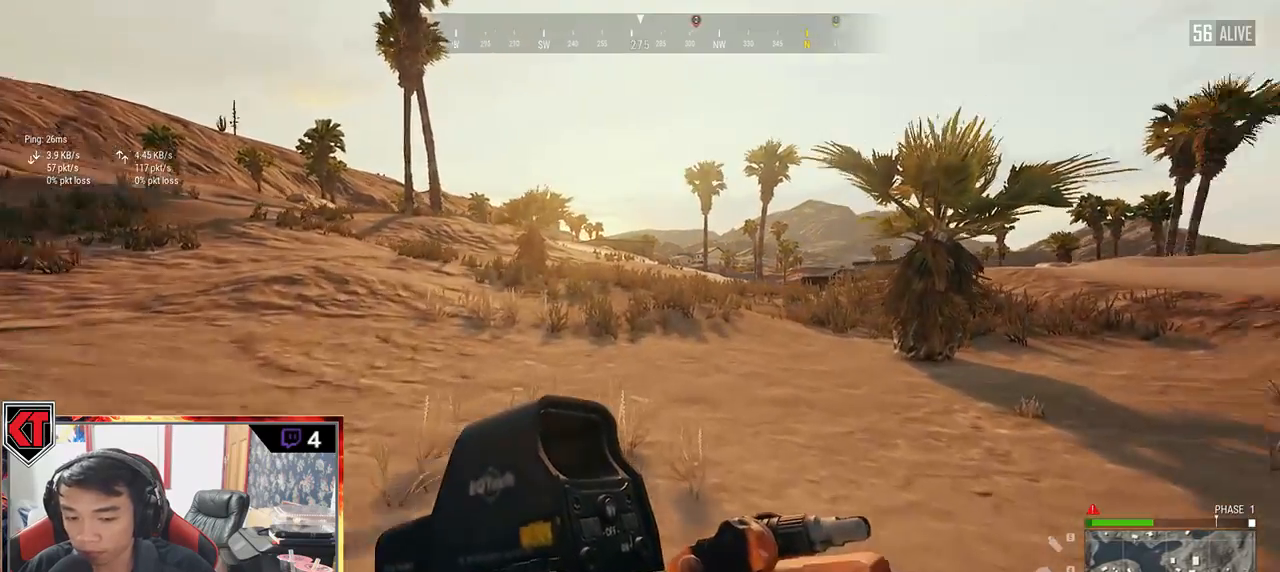
{"keys": ["shift", "w"], "mouse": [], "events": []}
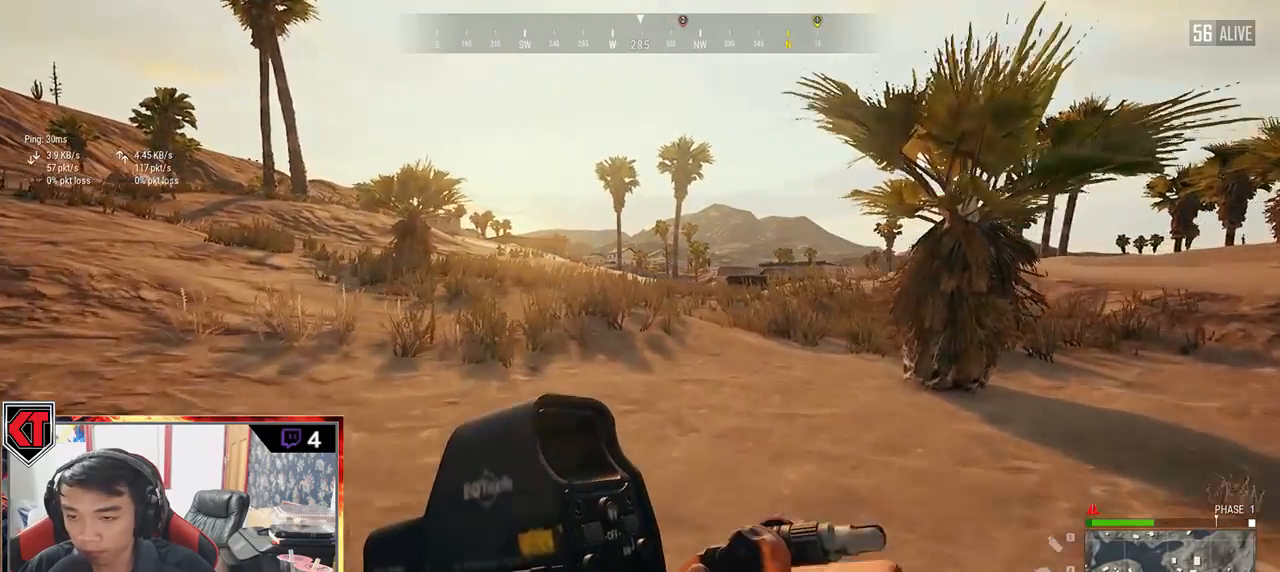
{"keys": ["shift", "w"], "mouse": [], "events": []}
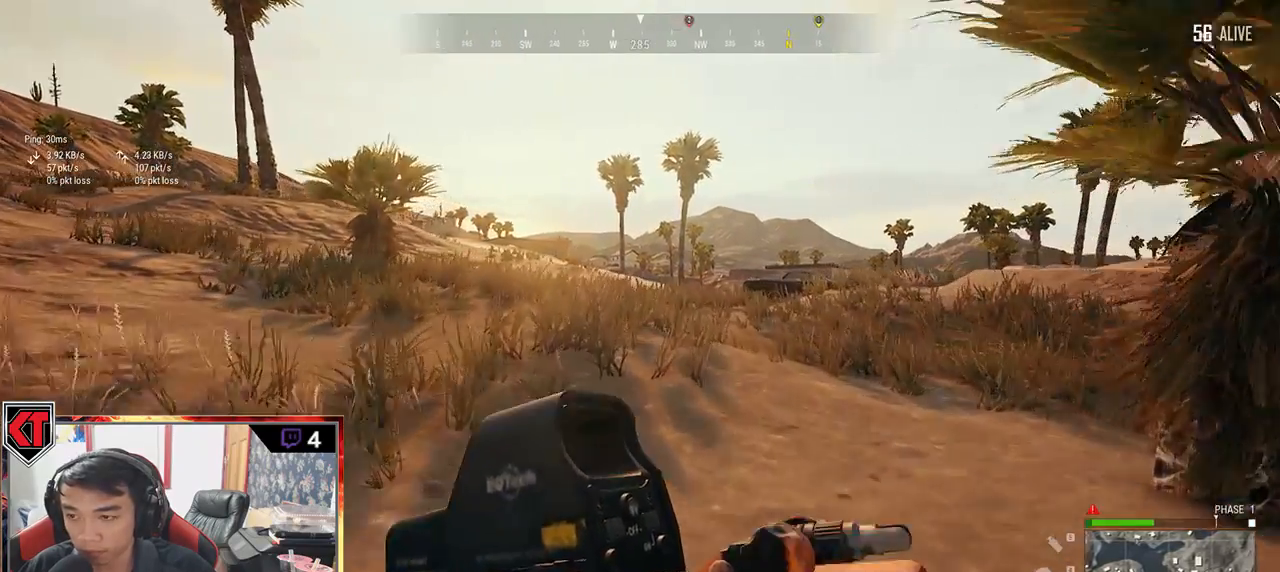
{"keys": ["shift", "w"], "mouse": [], "events": []}
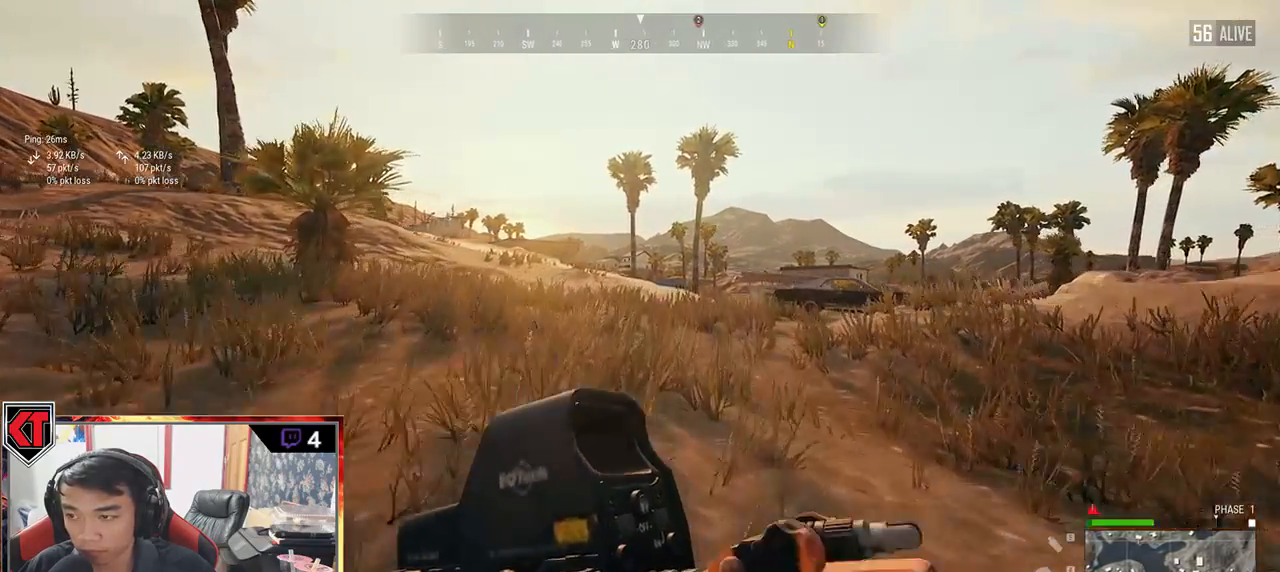
{"keys": ["shift", "w"], "mouse": [], "events": []}
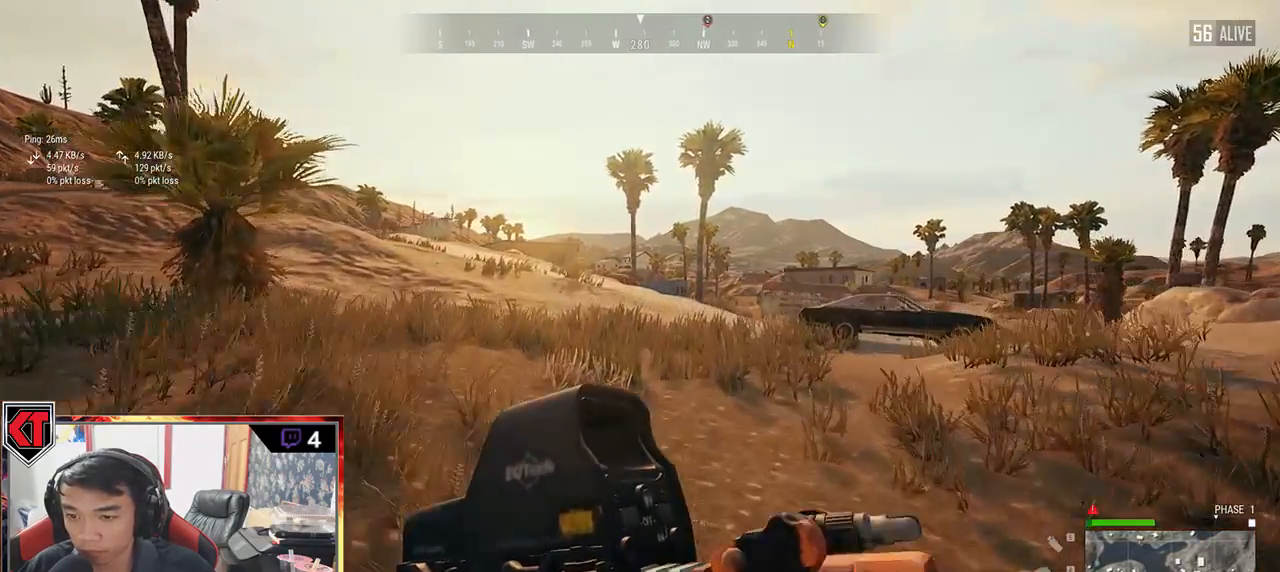
{"keys": ["shift", "w"], "mouse": [], "events": []}
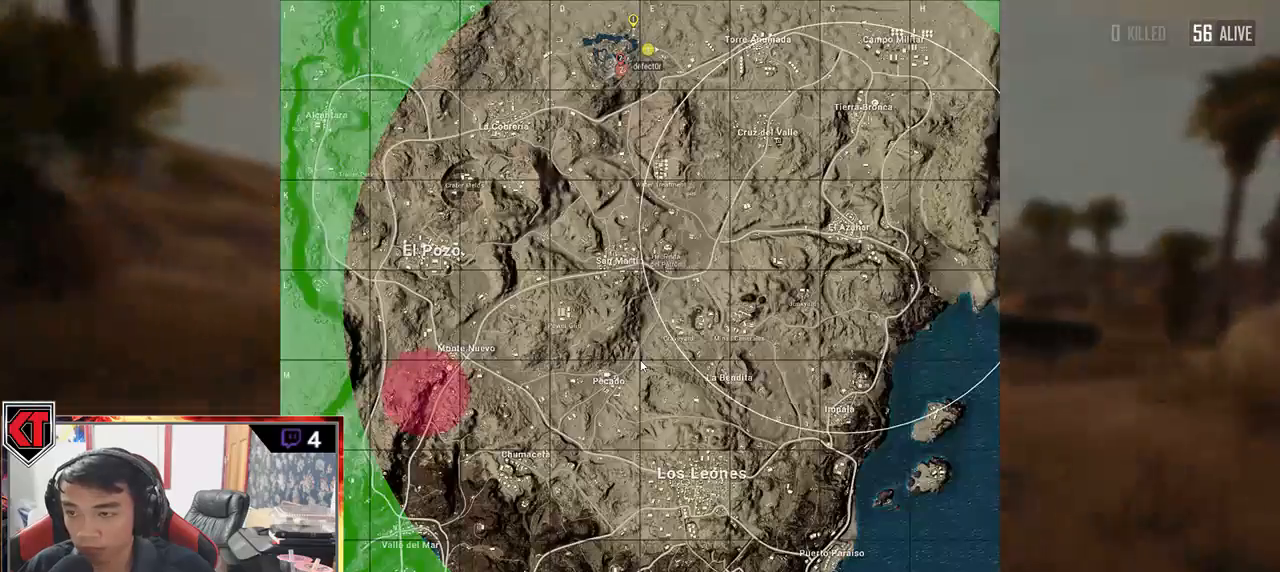
{"keys": ["shift", "w"], "mouse": [], "events": []}
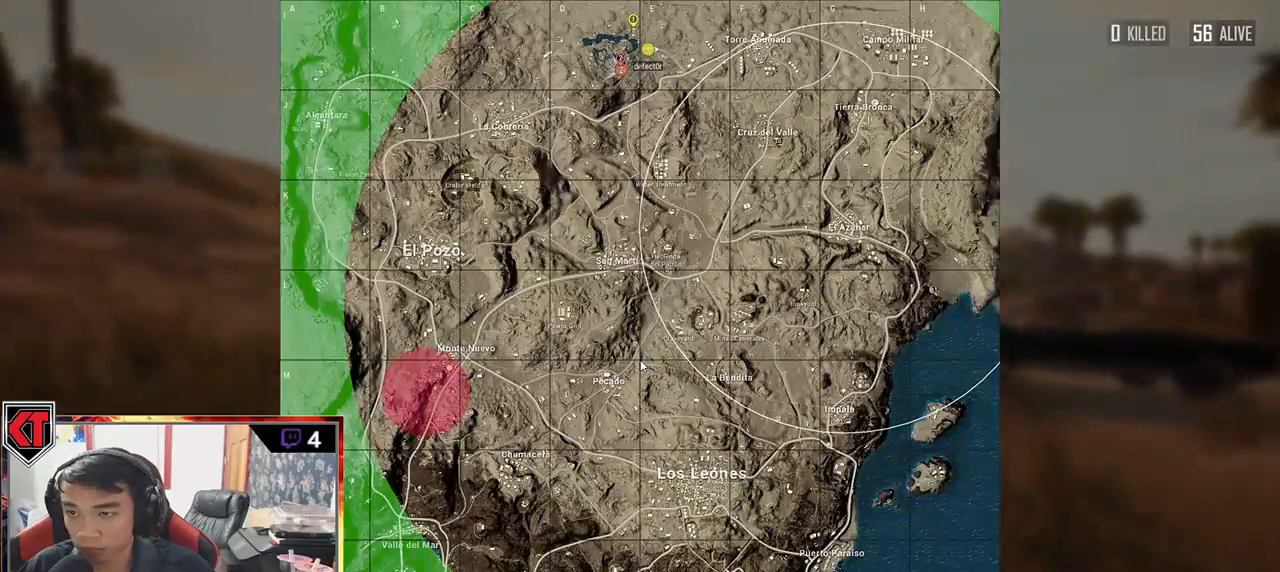
{"keys": ["shift", "w"], "mouse": [], "events": []}
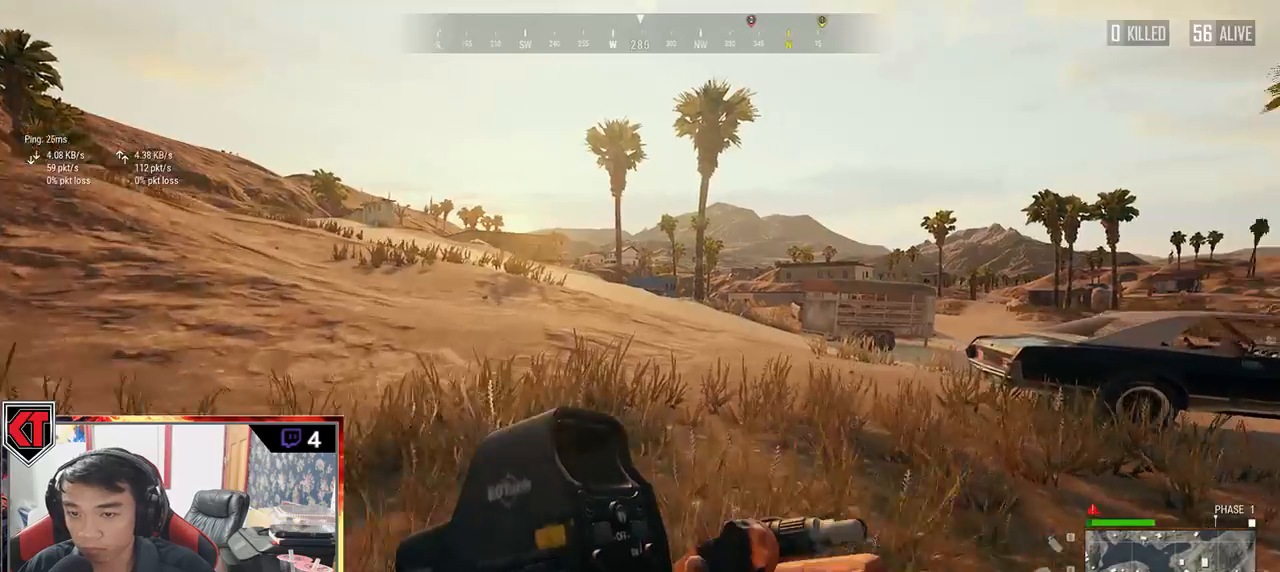
{"keys": ["shift", "w"], "mouse": [], "events": []}
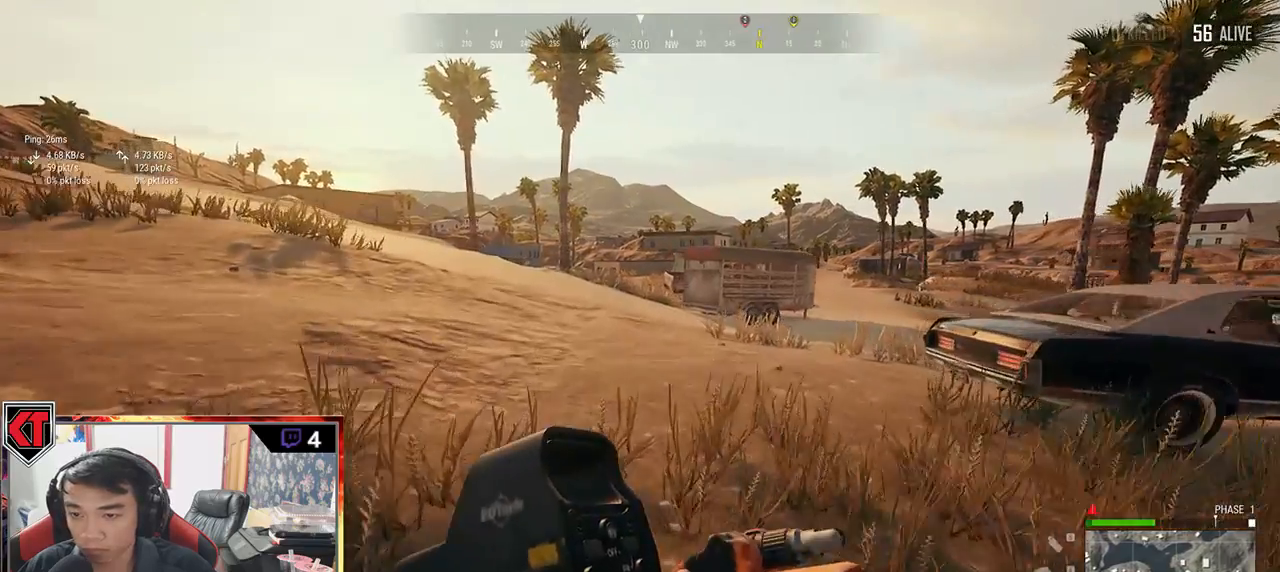
{"keys": ["shift", "w"], "mouse": [], "events": []}
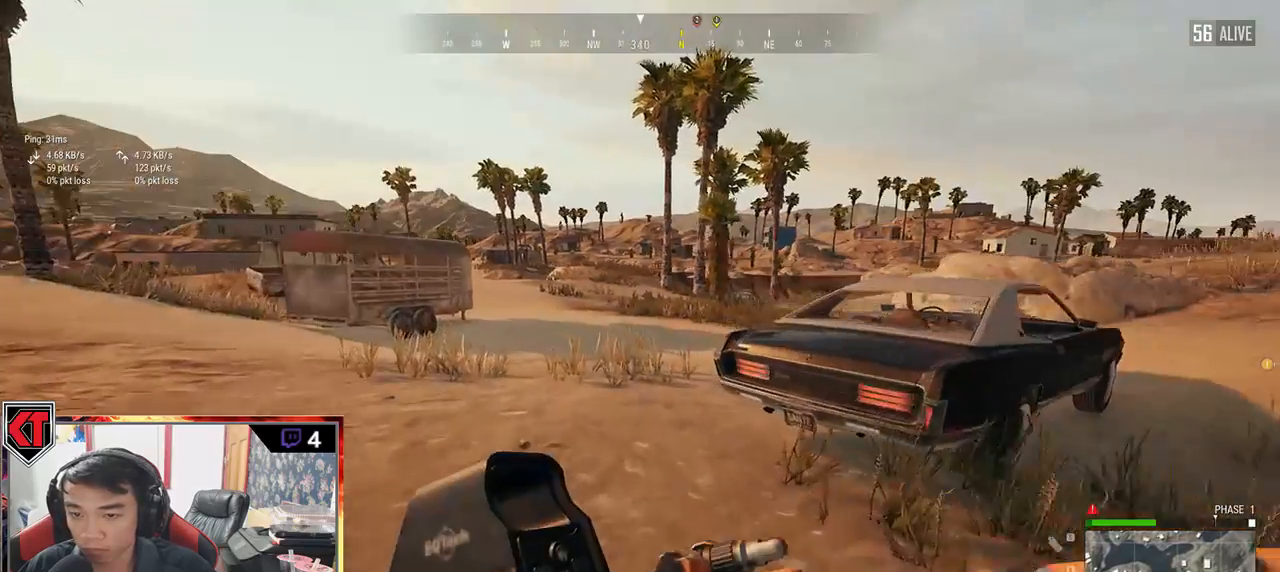
{"keys": ["shift", "w"], "mouse": [], "events": []}
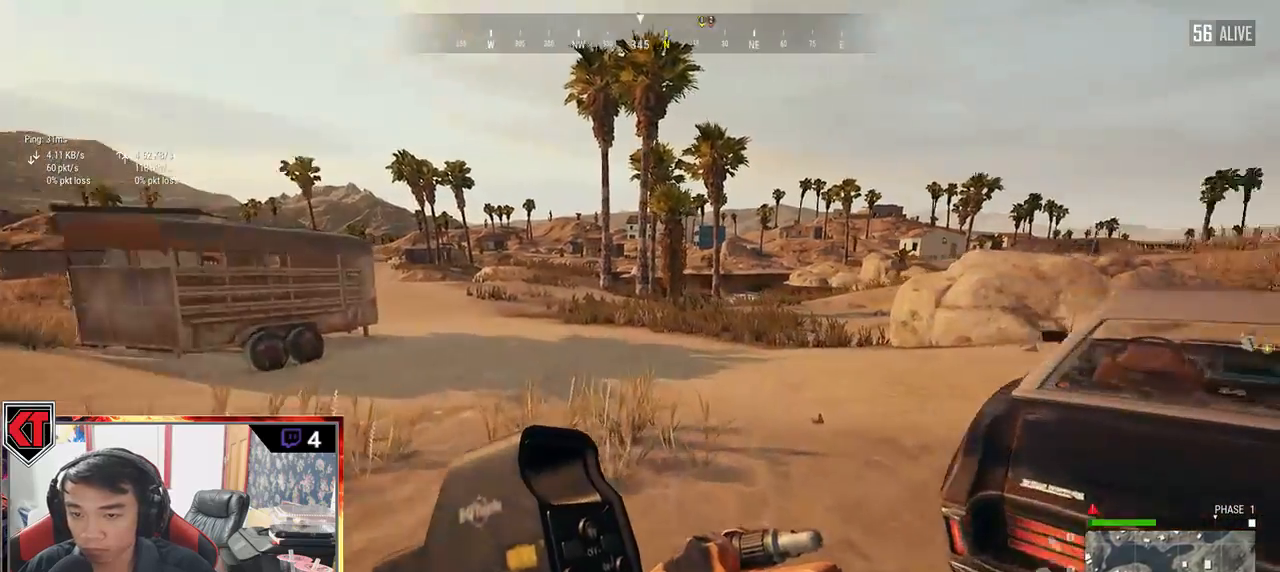
{"keys": ["shift", "w"], "mouse": [], "events": []}
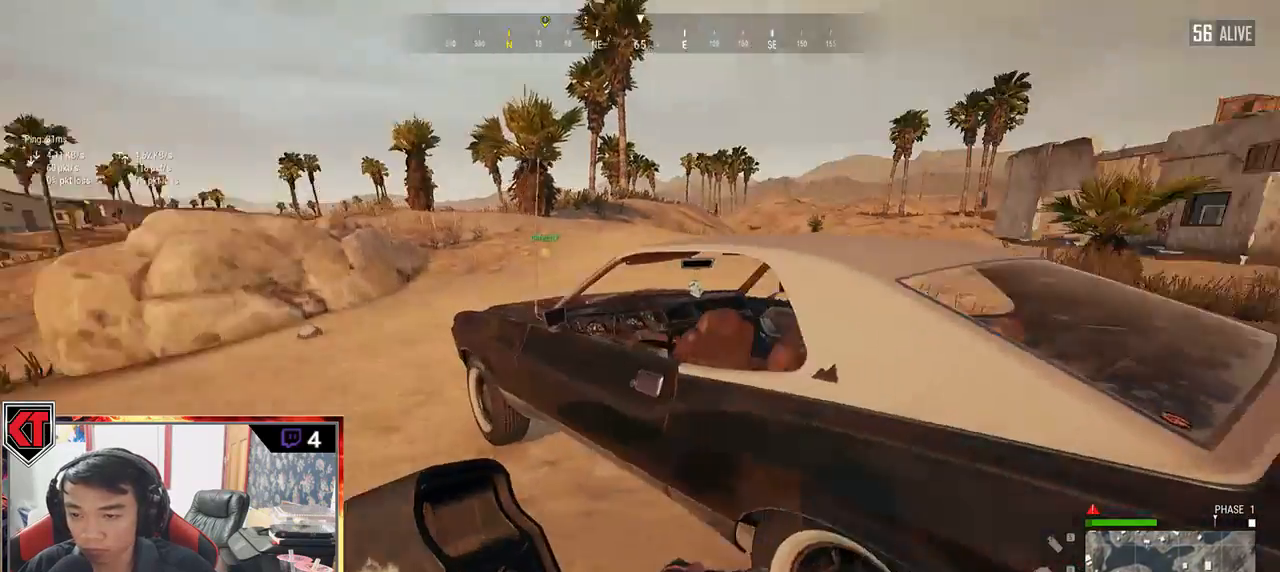
{"keys": ["d", "w"], "mouse": [], "events": [[117, "shift", "up"], [233, "f", "down"], [333, "f", "up"], [467, "d", "down"]]}
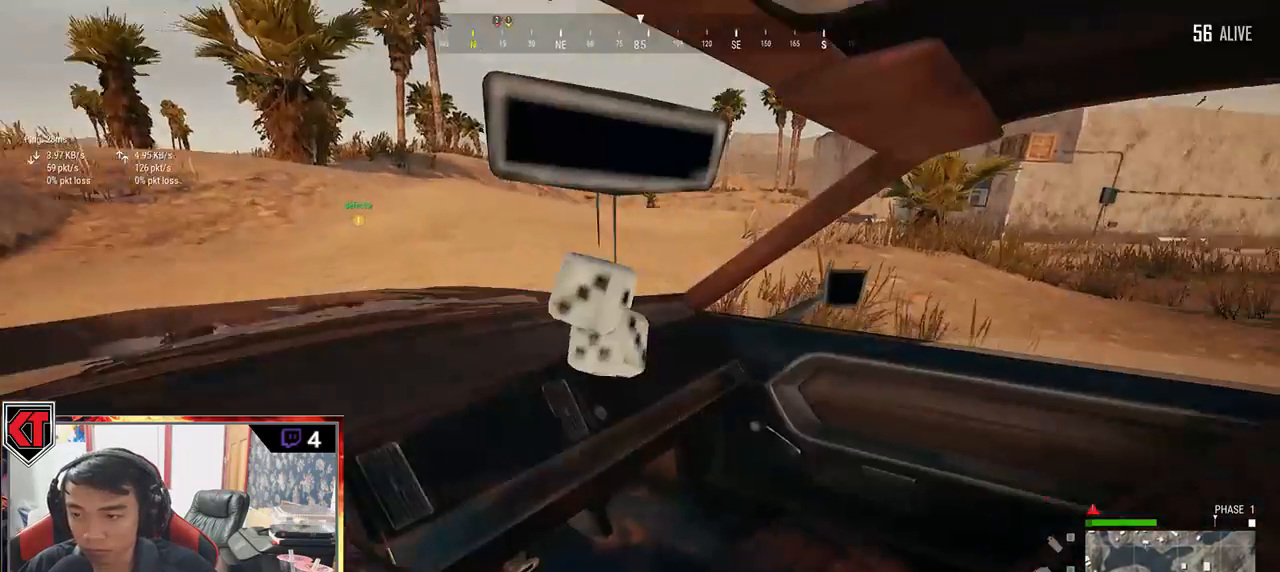
{"keys": ["d", "w"], "mouse": [], "events": []}
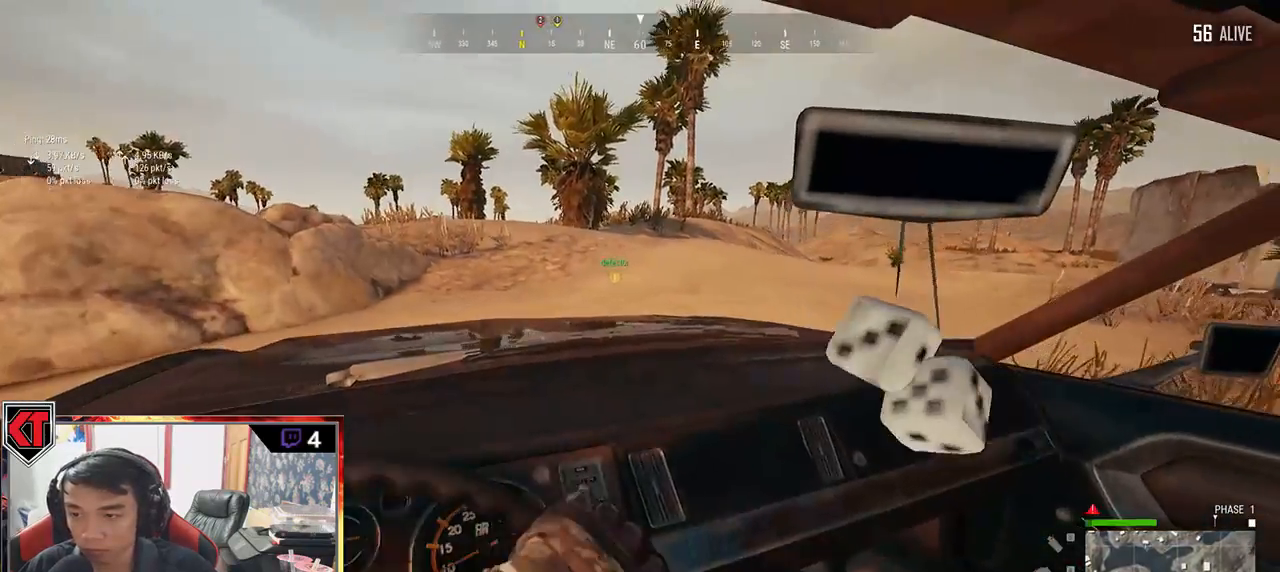
{"keys": ["d", "w"], "mouse": [], "events": []}
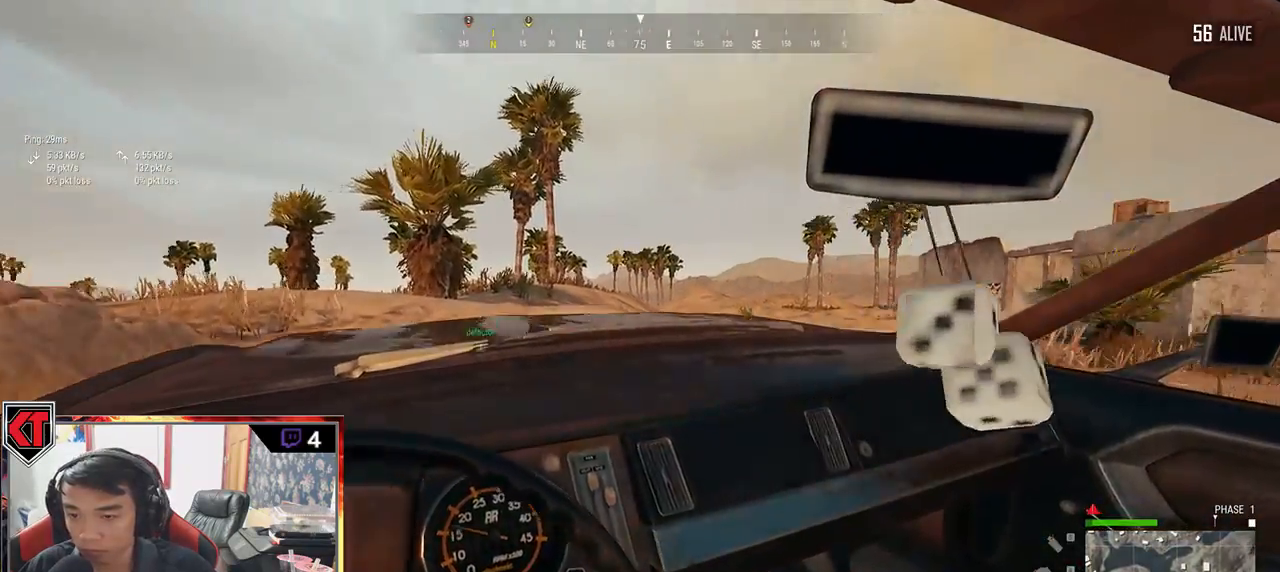
{"keys": ["d", "w"], "mouse": [], "events": []}
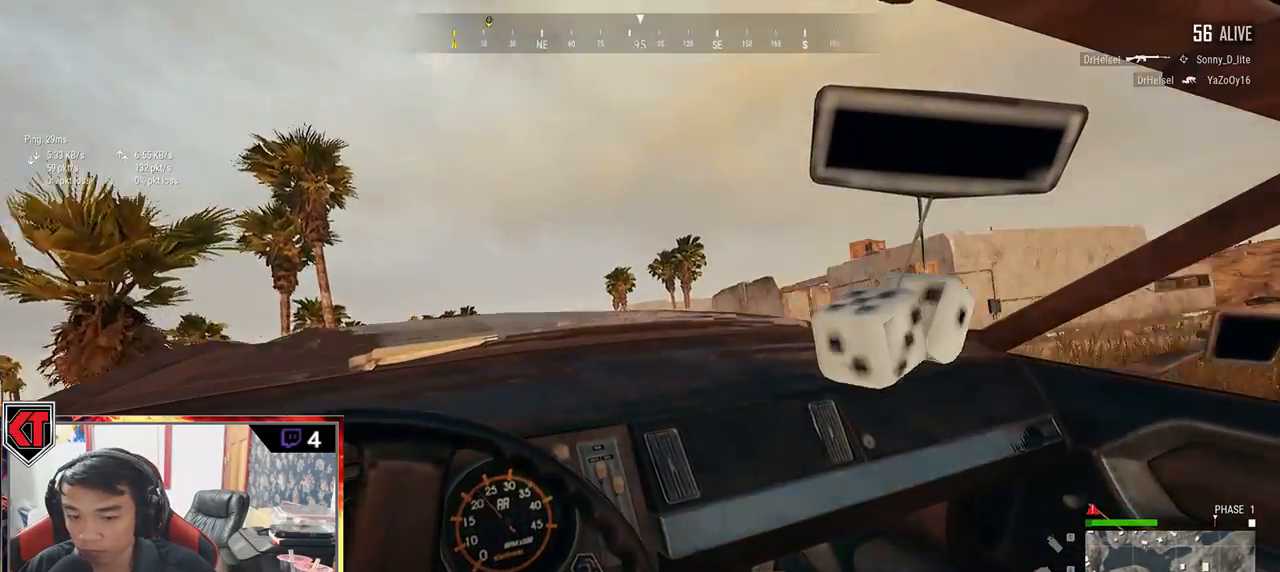
{"keys": ["w"], "mouse": [], "events": [[283, "d", "up"]]}
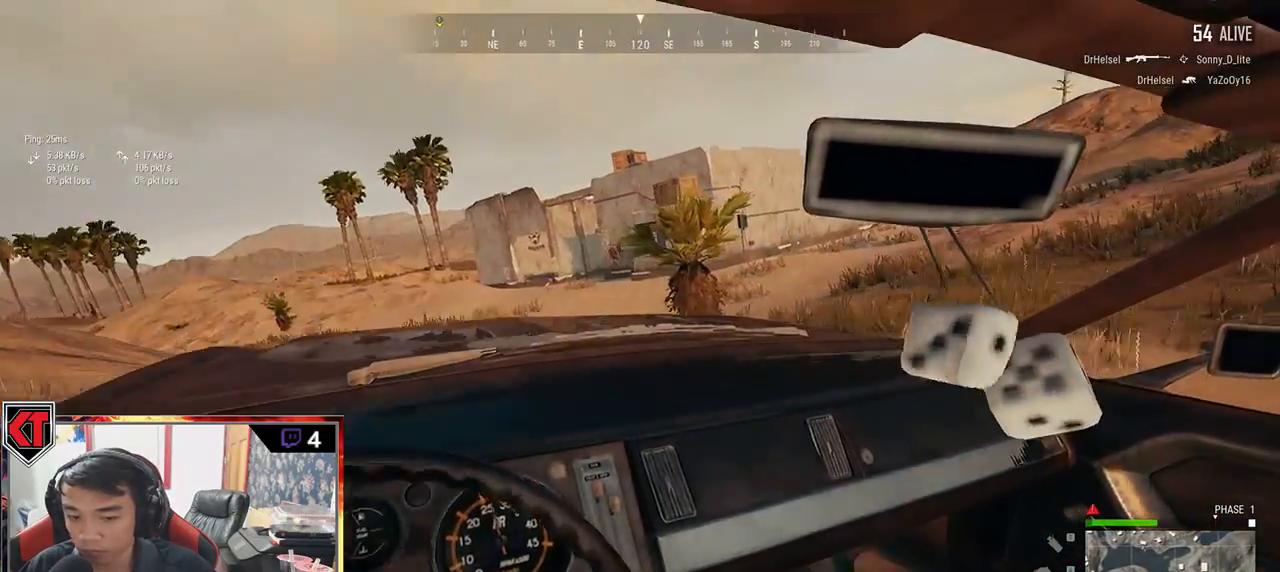
{"keys": ["w"], "mouse": [], "events": []}
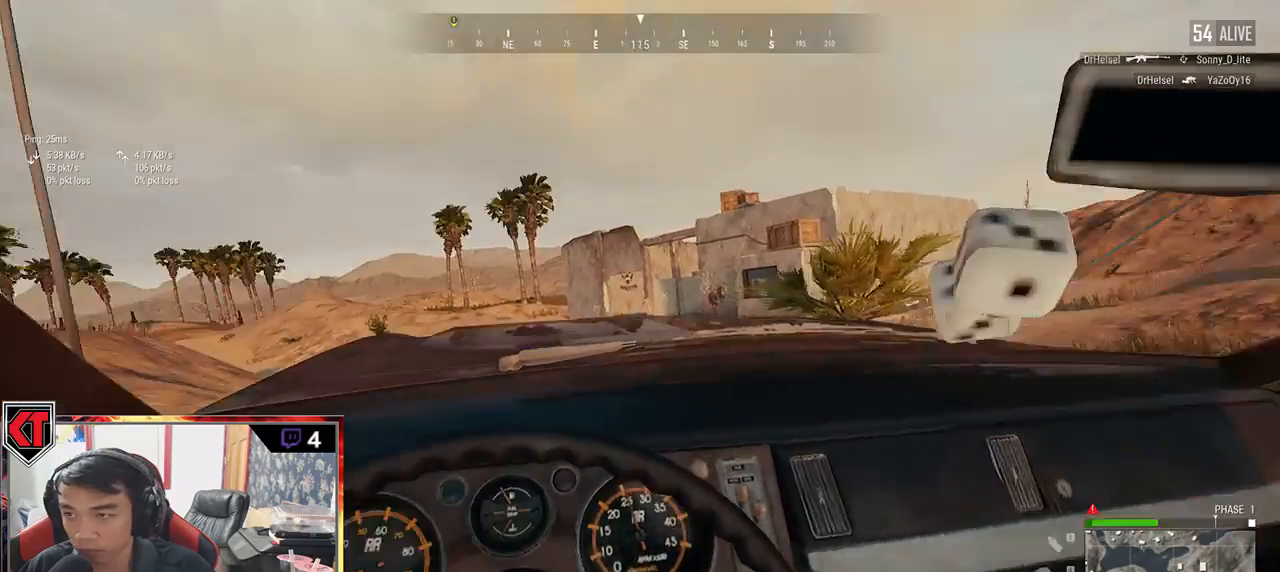
{"keys": ["w"], "mouse": [], "events": []}
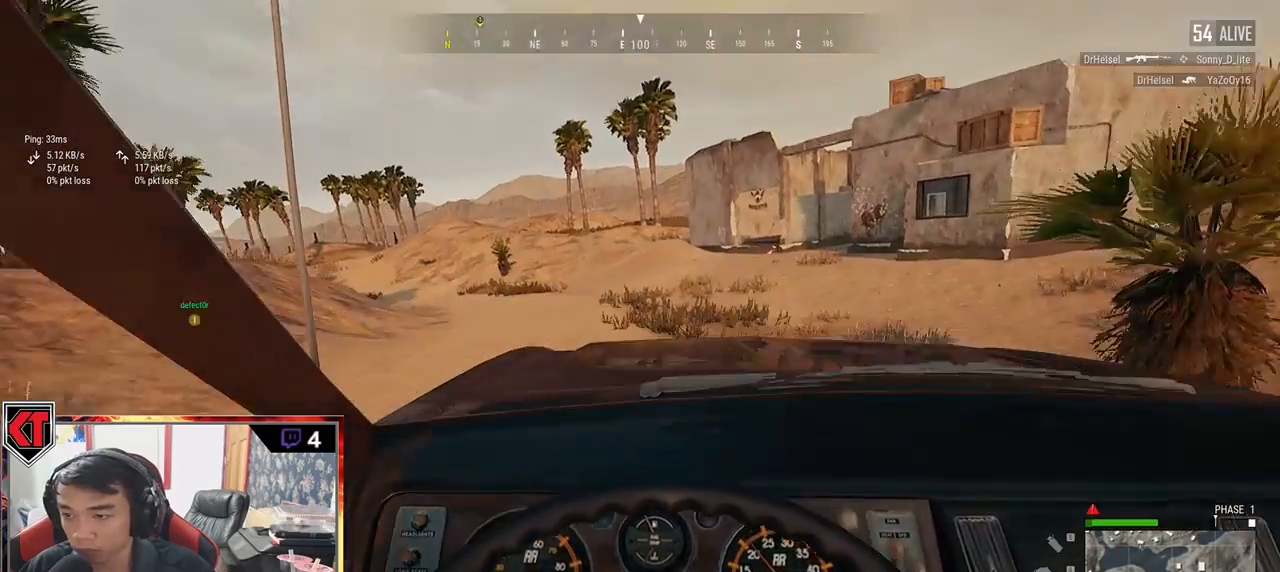
{"keys": ["w"], "mouse": [], "events": []}
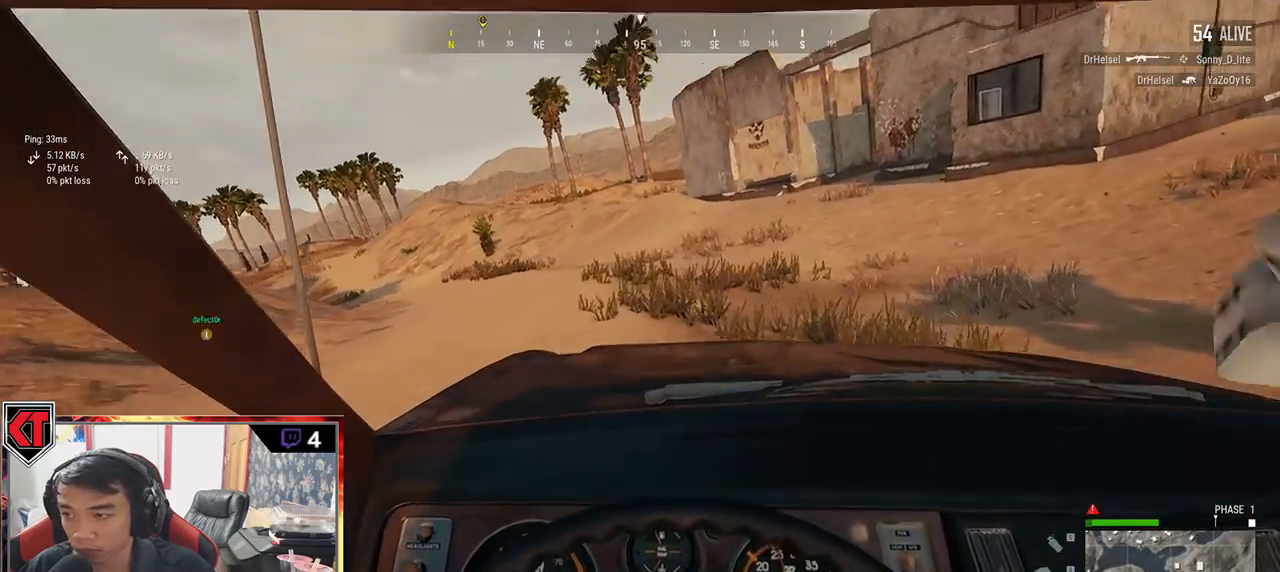
{"keys": ["a", "w"], "mouse": [], "events": [[167, "a", "down"]]}
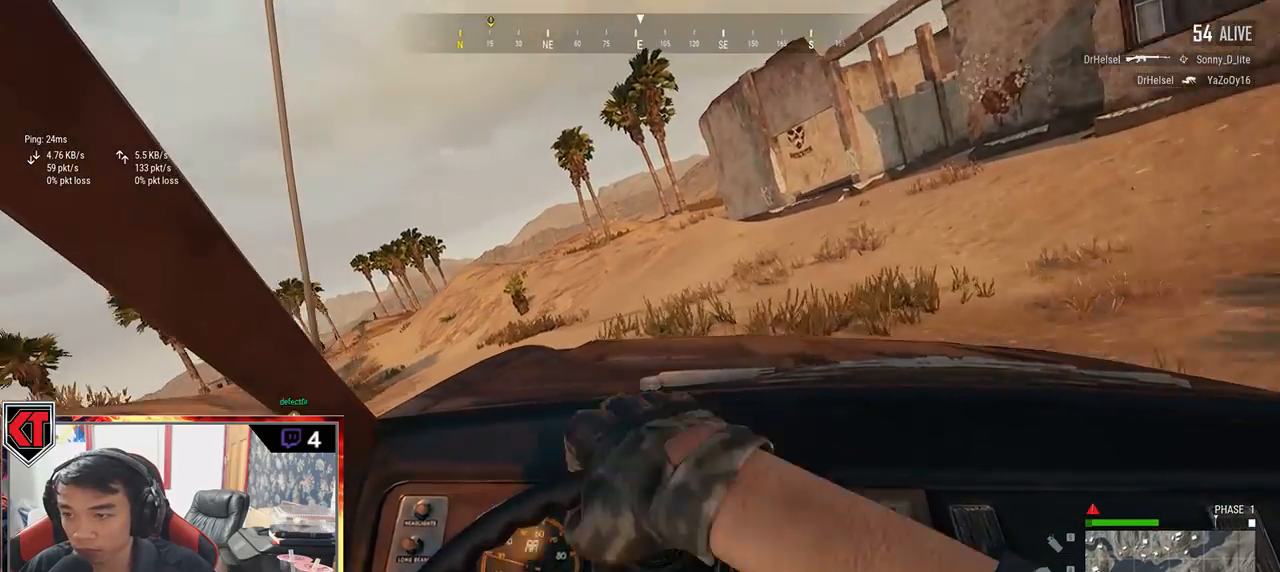
{"keys": ["w"], "mouse": [], "events": [[33, "a", "up"]]}
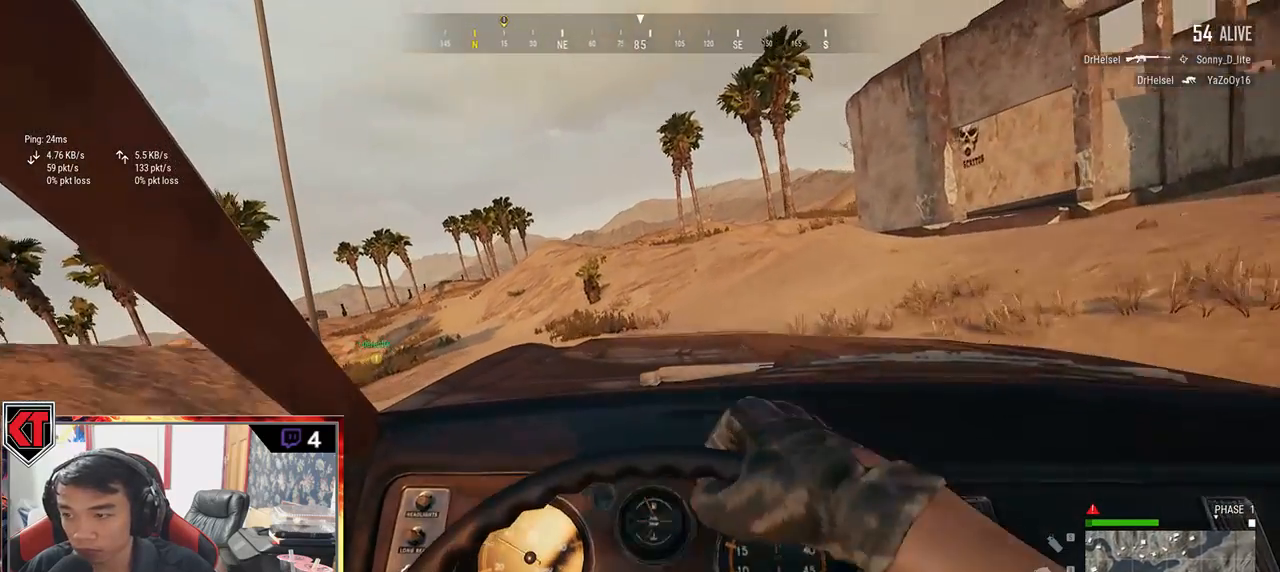
{"keys": ["w"], "mouse": [], "events": [[33, "a", "down"], [500, "a", "up"]]}
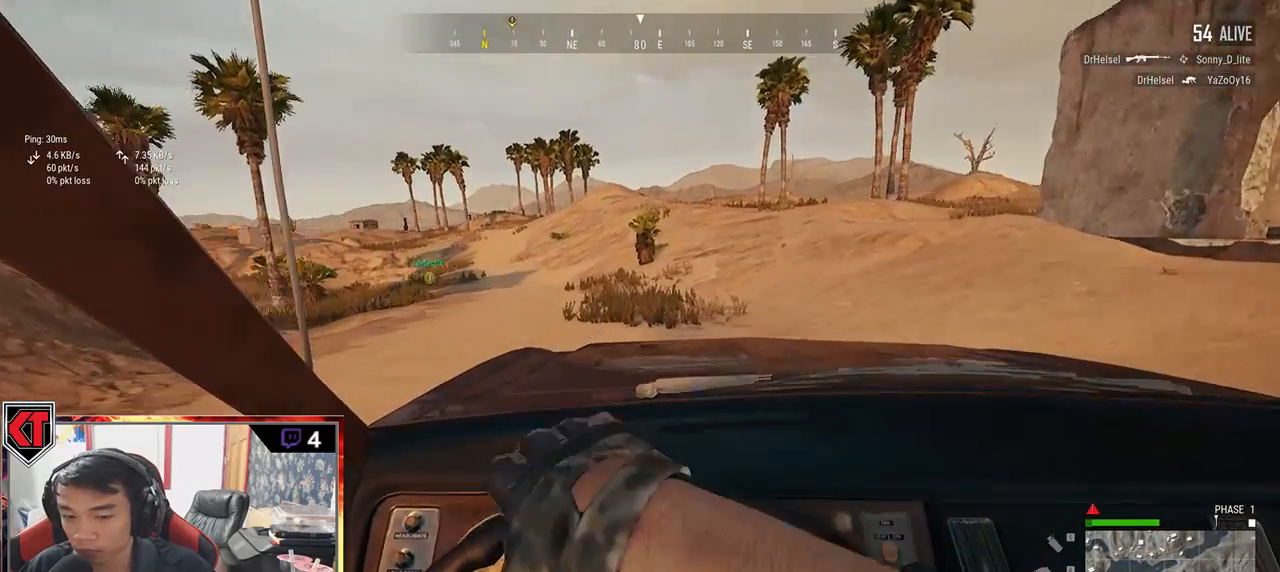
{"keys": ["w"], "mouse": [], "events": []}
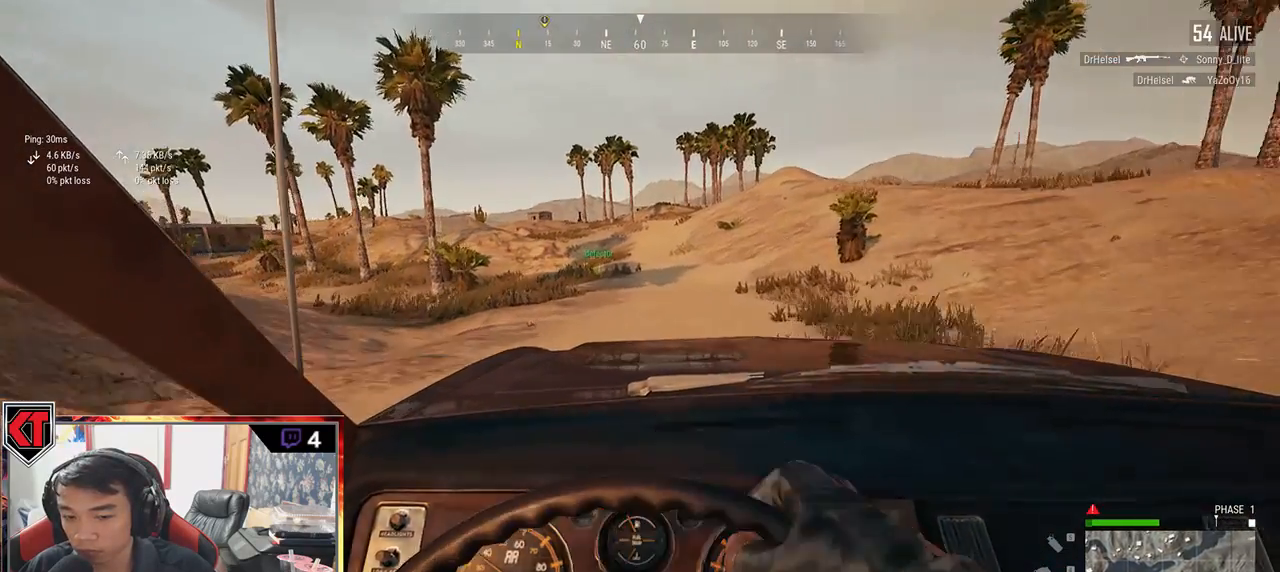
{"keys": ["w"], "mouse": [], "events": []}
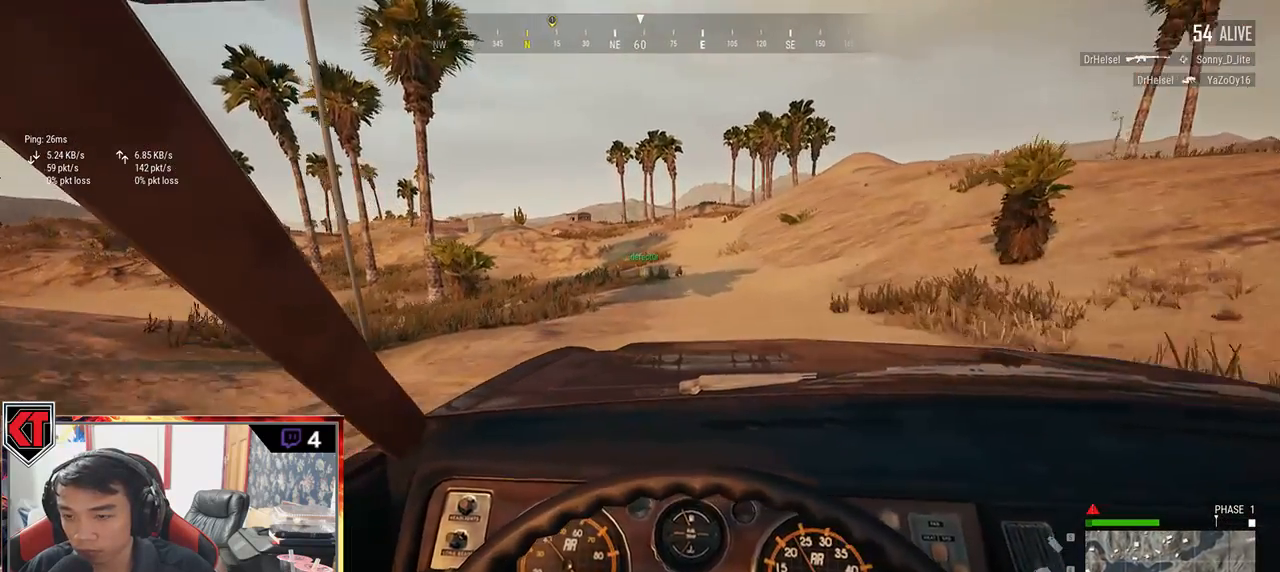
{"keys": ["shift", "w"], "mouse": [], "events": [[83, "shift", "down"]]}
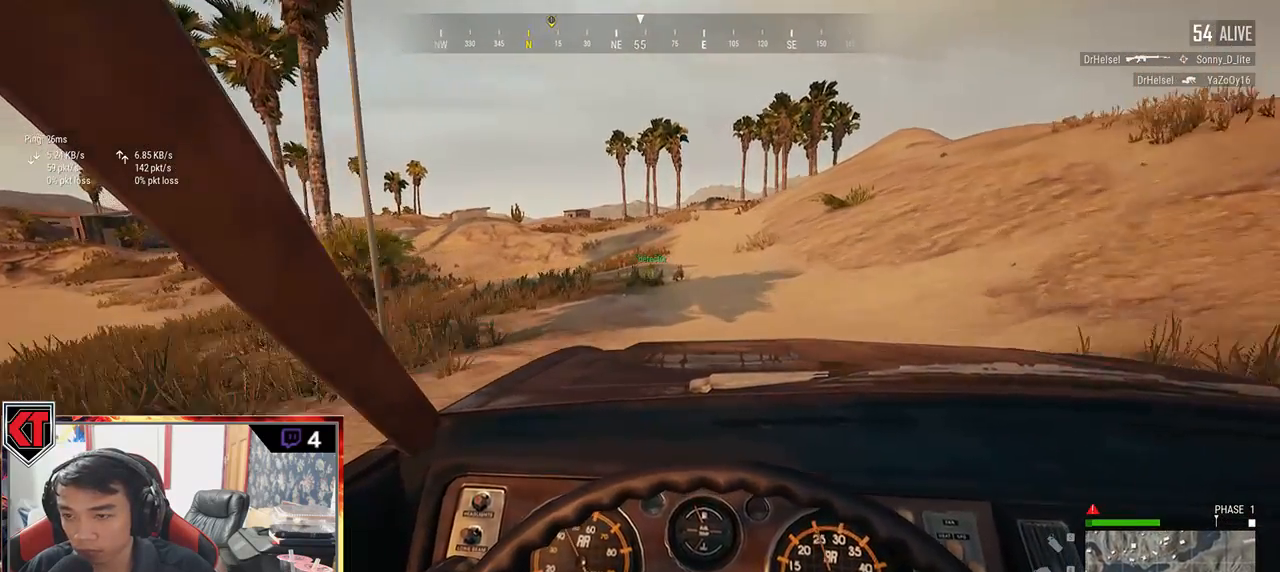
{"keys": ["shift", "w"], "mouse": [], "events": []}